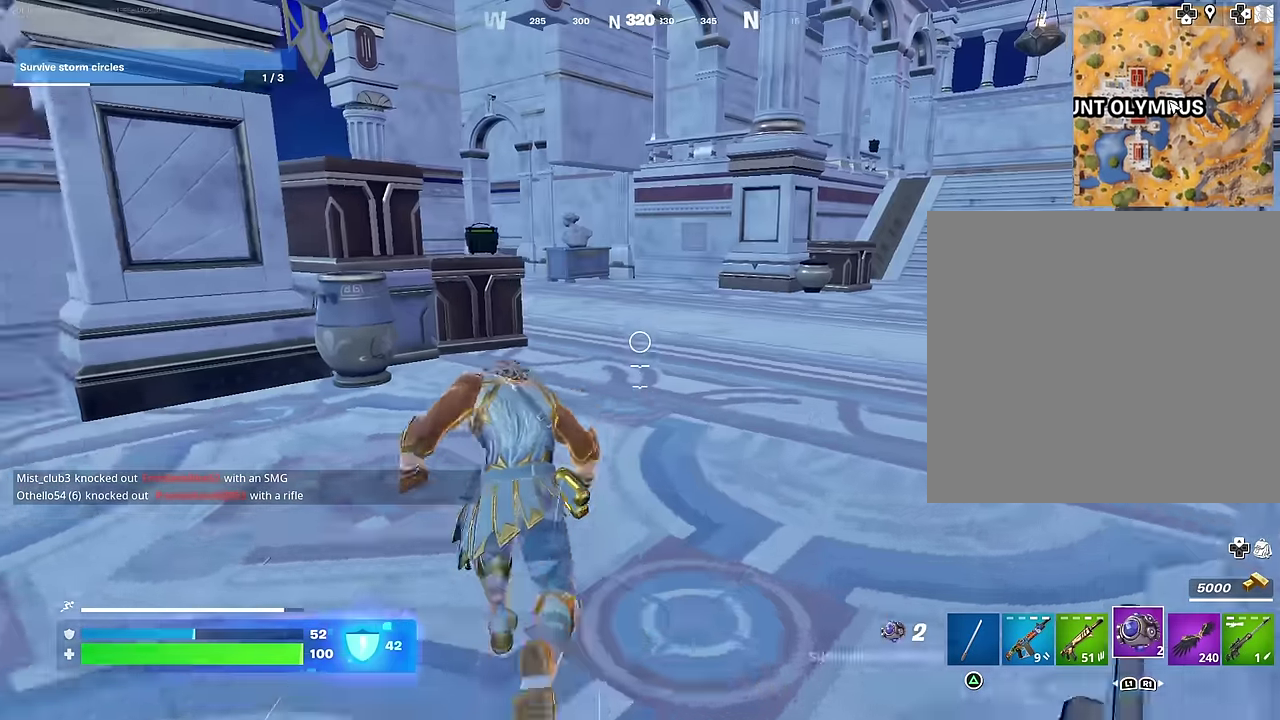
Gameplay with a controller (PlayStation layout); each line is a JSON object with the inputs held at the frame after it (dt_ms = milliseconds from this image to that frame). "events" lists button and stick changes between this image and that frame as [ms after this image, input, new state], when the widget could be followed in between.
{"dt_ms": 400, "buttons": [], "left_stick": "up-right", "right_stick": "center", "events": [[67, "left_stick", "up-right"], [167, "right_stick", "left"], [250, "L1", "down"], [283, "right_stick", "center"], [333, "L1", "up"]]}
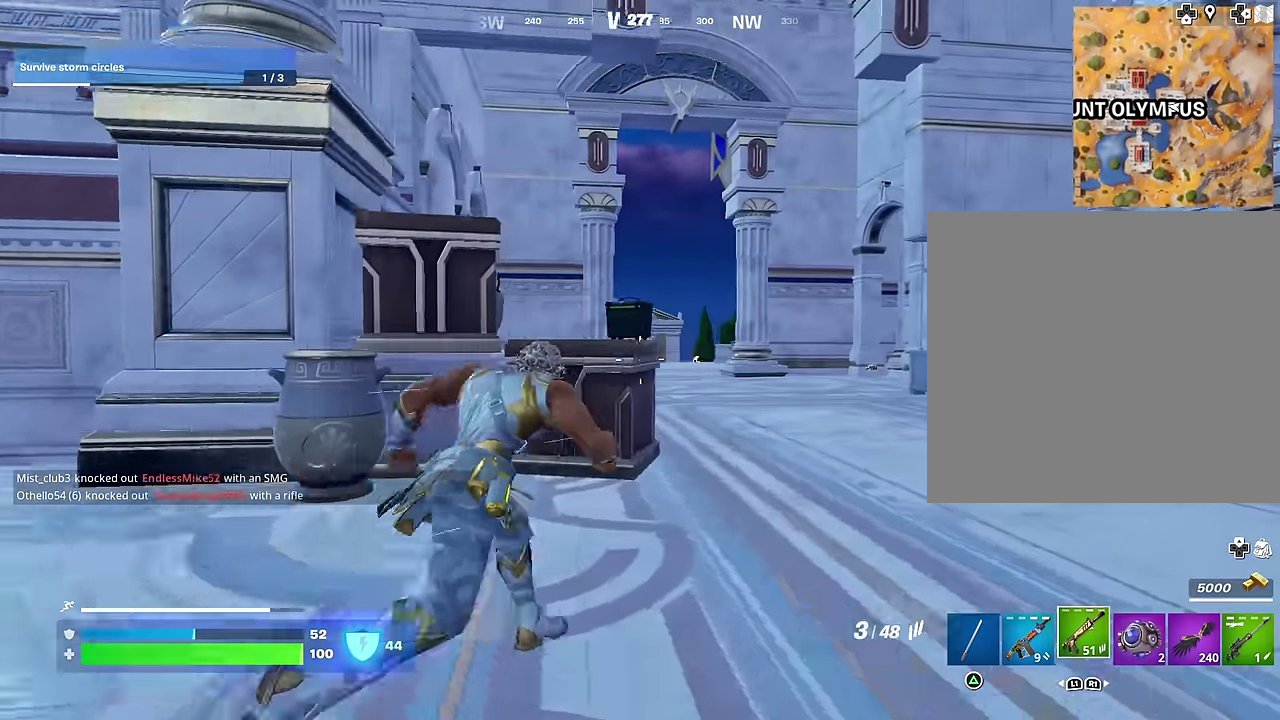
{"dt_ms": 600, "buttons": [], "left_stick": "center", "right_stick": "center", "events": [[317, "left_stick", "up"], [400, "CROSS", "down"], [450, "CROSS", "up"], [483, "left_stick", "center"], [483, "right_stick", "down-left"], [533, "right_stick", "center"]]}
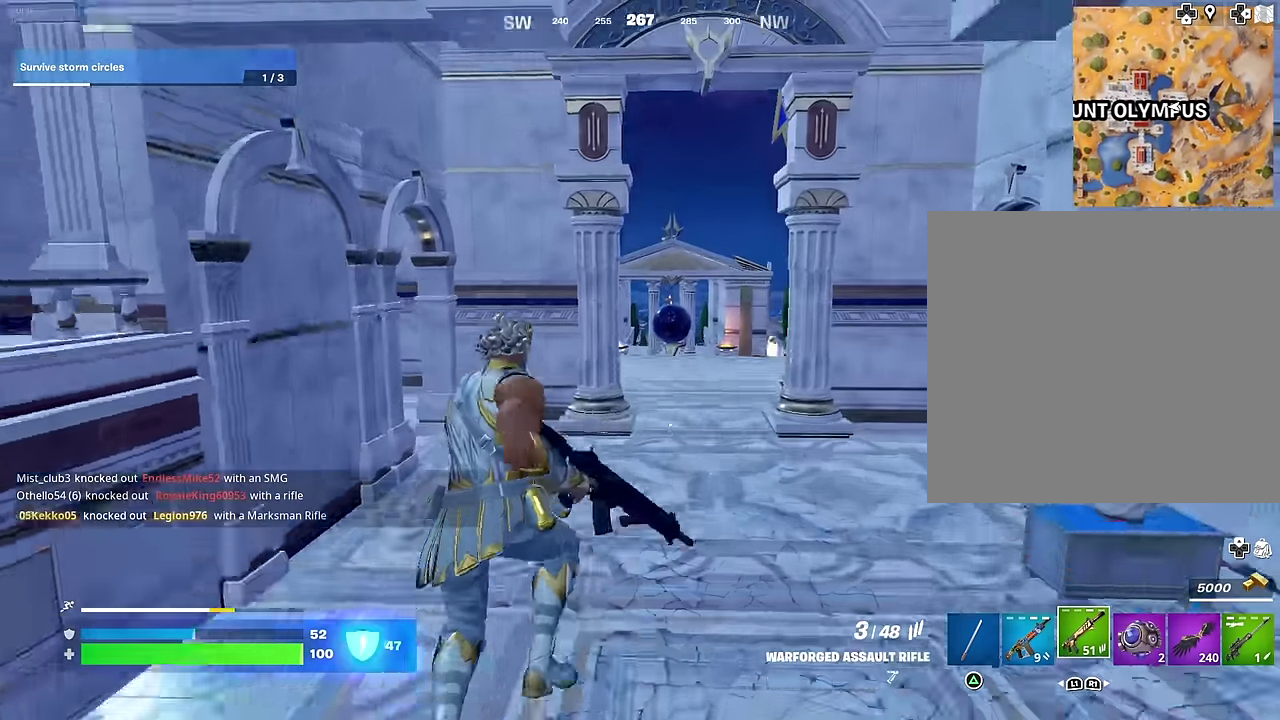
{"dt_ms": 400, "buttons": [], "left_stick": "up", "right_stick": "center", "events": [[83, "SQUARE", "down"], [167, "SQUARE", "up"], [217, "left_stick", "up"], [233, "SQUARE", "down"], [317, "SQUARE", "up"]]}
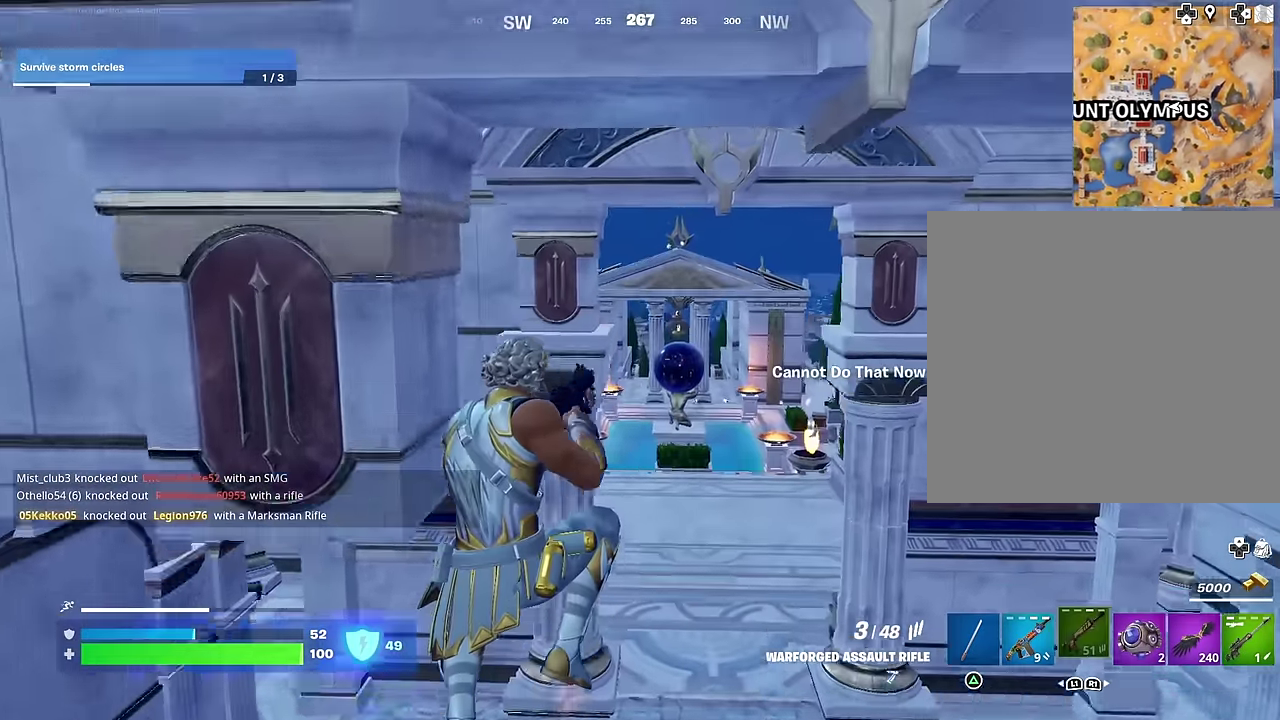
{"dt_ms": 600, "buttons": [], "left_stick": "up", "right_stick": "center", "events": []}
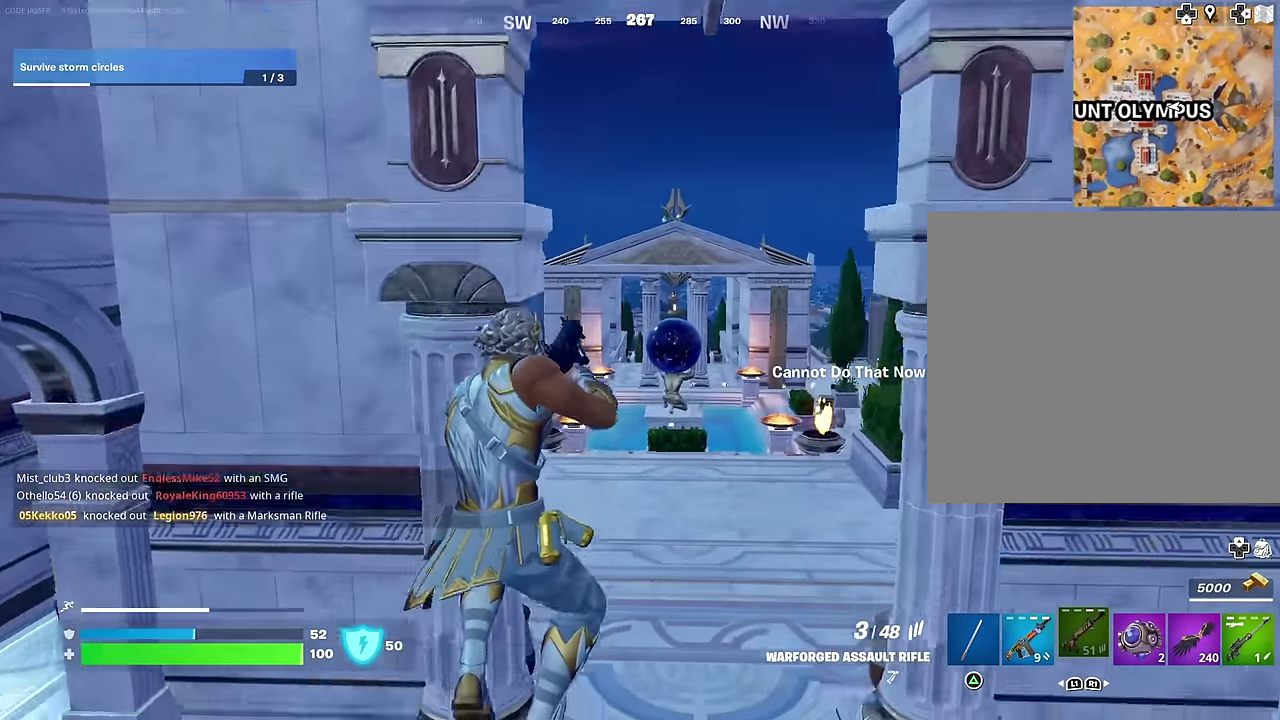
{"dt_ms": 400, "buttons": ["CROSS"], "left_stick": "up-left", "right_stick": "center", "events": [[267, "left_stick", "up-left"], [400, "CROSS", "down"]]}
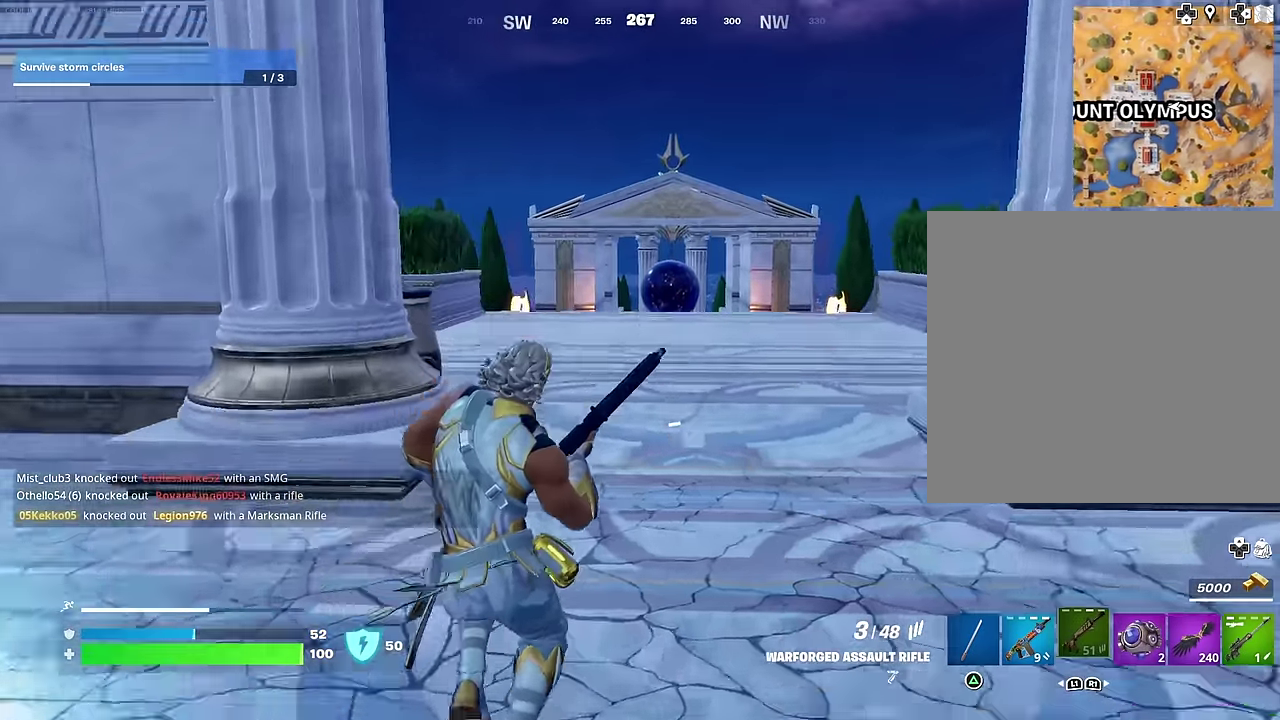
{"dt_ms": 600, "buttons": ["R3"], "left_stick": "up", "right_stick": "center"}
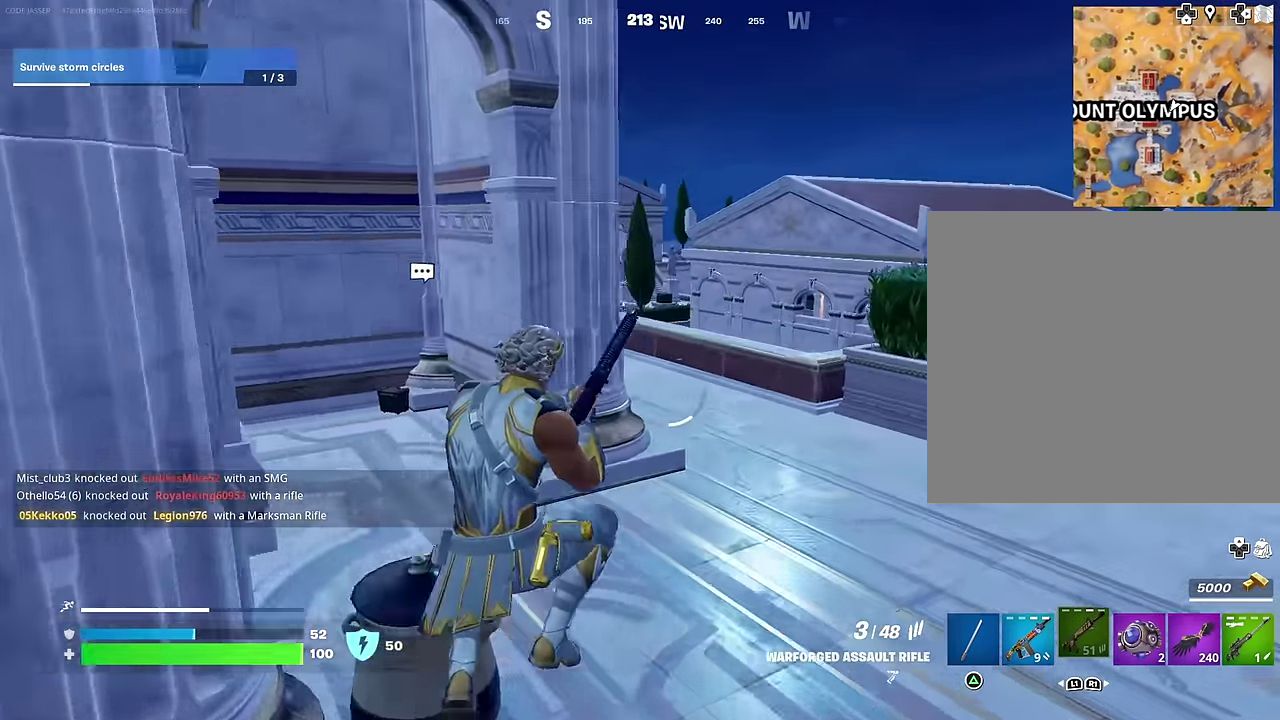
{"dt_ms": 400, "buttons": ["CROSS"], "left_stick": "up-left", "right_stick": "center"}
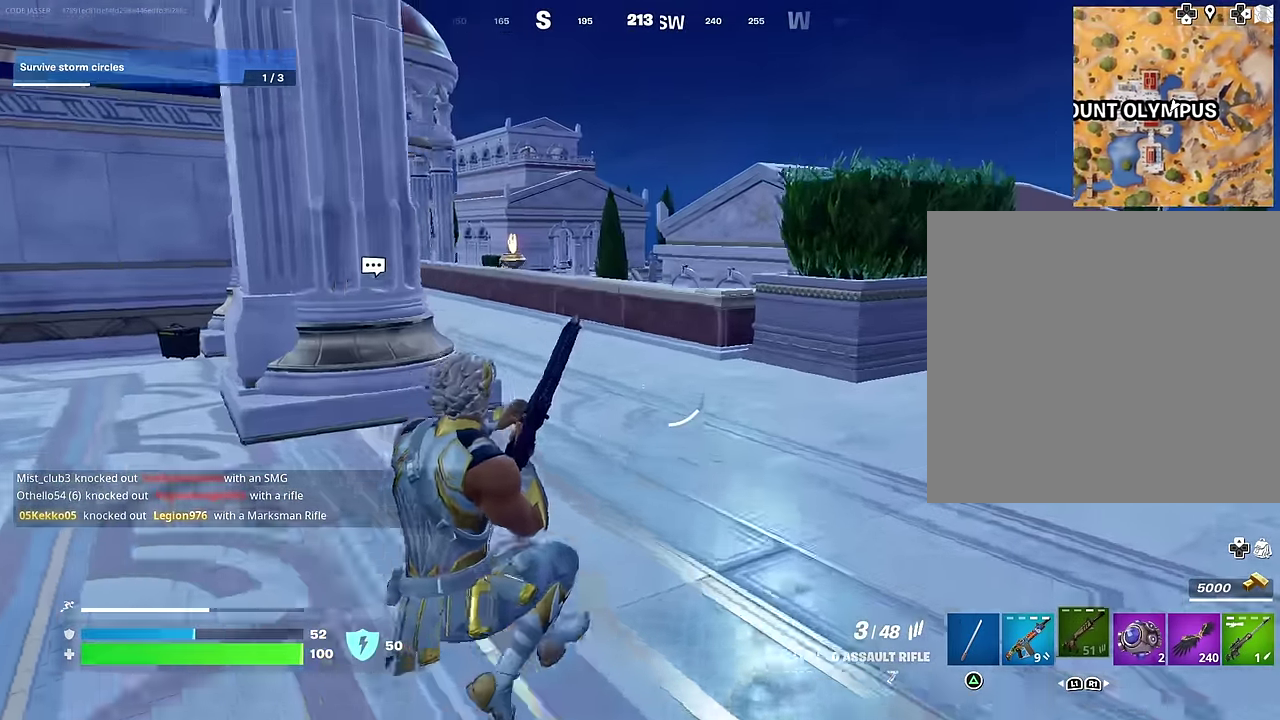
{"dt_ms": 600, "buttons": [], "left_stick": "up", "right_stick": "center", "events": [[67, "CROSS", "up"], [267, "right_stick", "left"], [367, "right_stick", "center"], [433, "left_stick", "up"], [500, "SQUARE", "down"], [583, "SQUARE", "up"]]}
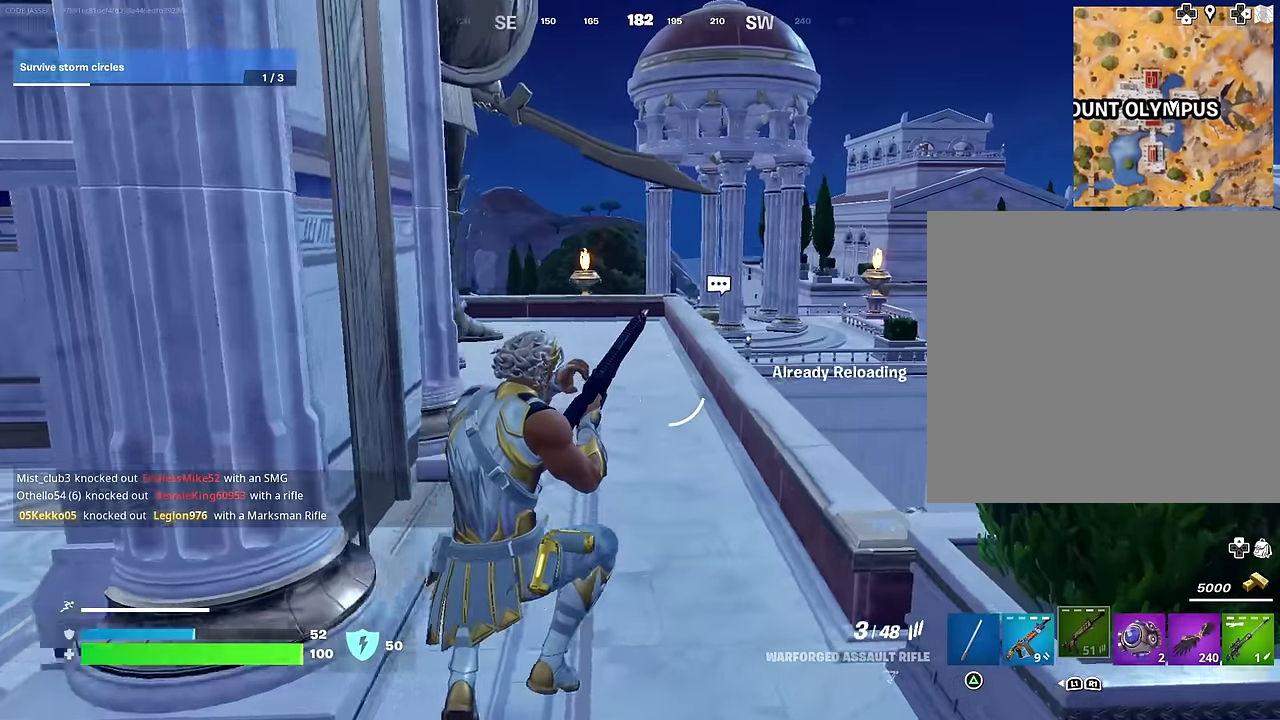
{"dt_ms": 300, "buttons": [], "left_stick": "up", "right_stick": "center", "events": [[67, "SQUARE", "down"], [167, "SQUARE", "up"]]}
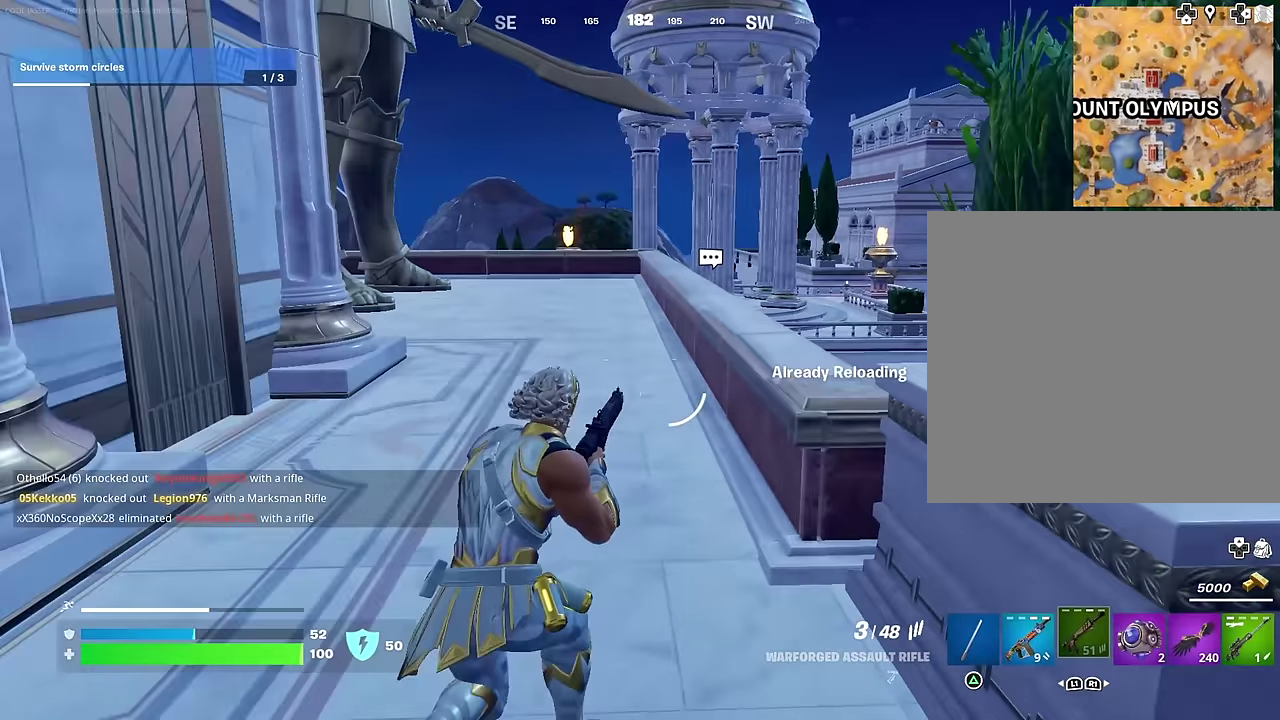
{"dt_ms": 700, "buttons": [], "left_stick": "up-right", "right_stick": "center"}
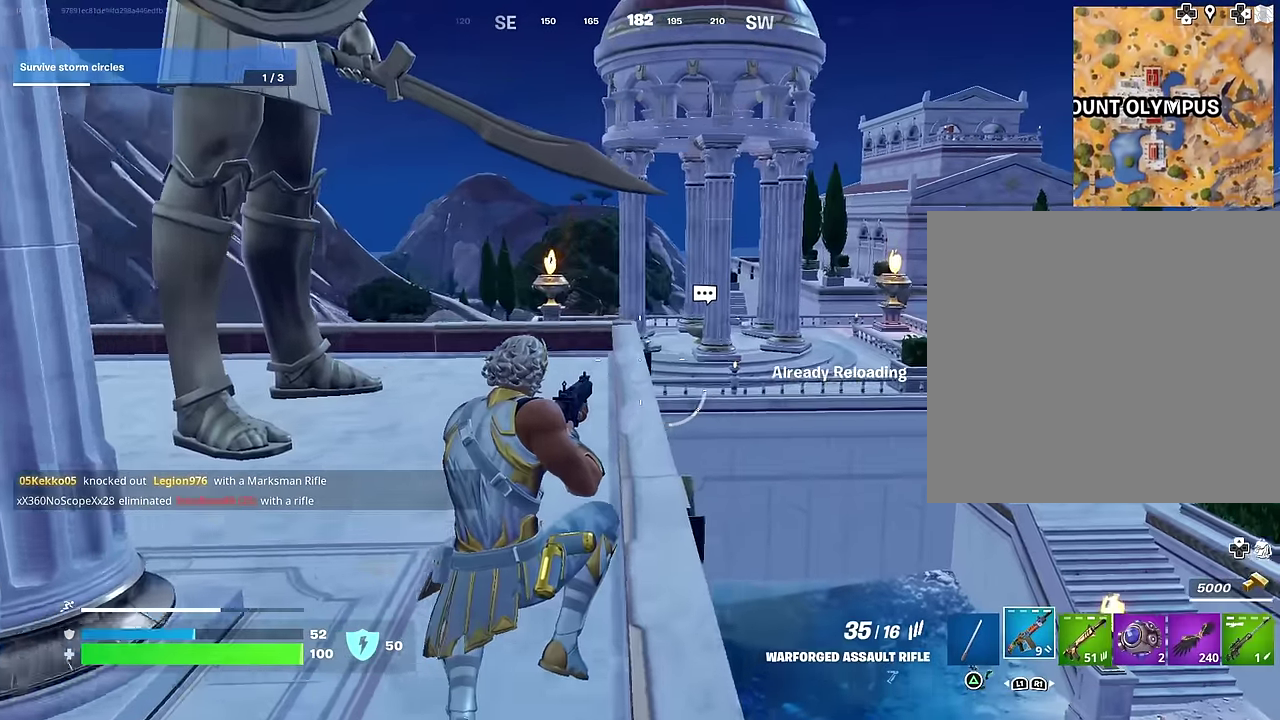
{"dt_ms": 300, "buttons": [], "left_stick": "up", "right_stick": "center"}
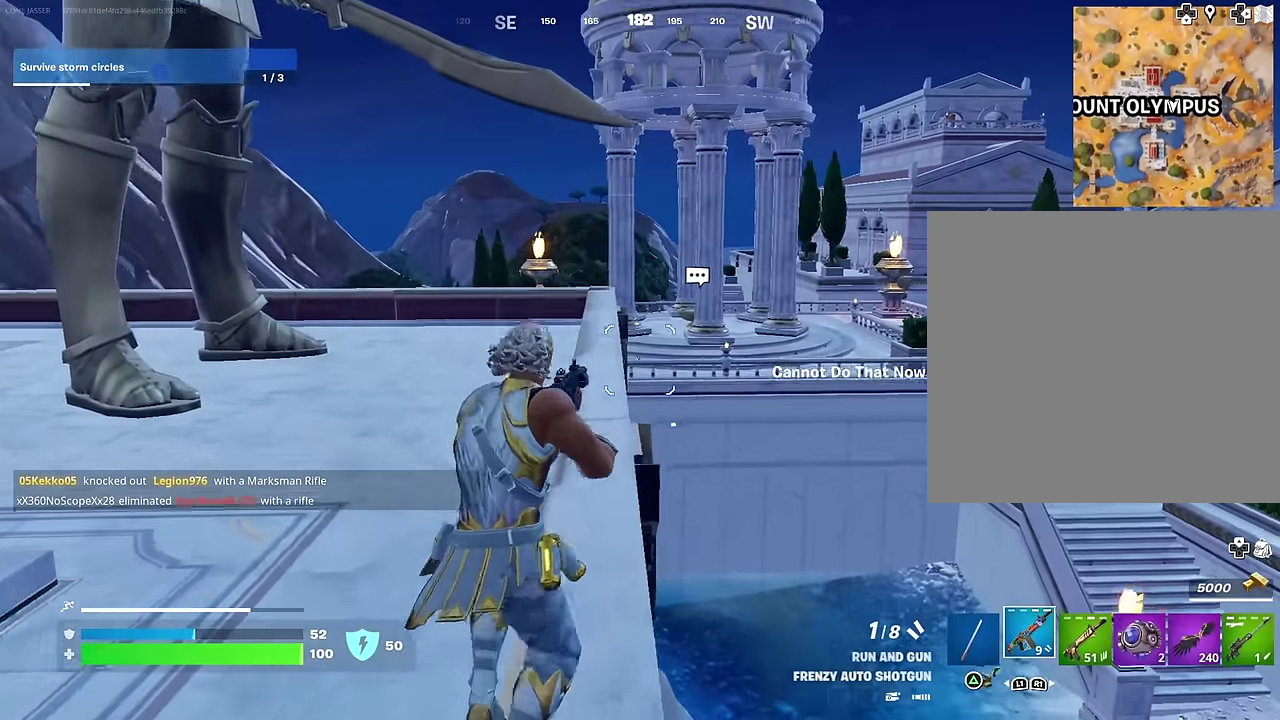
{"dt_ms": 700, "buttons": [], "left_stick": "up", "right_stick": "center"}
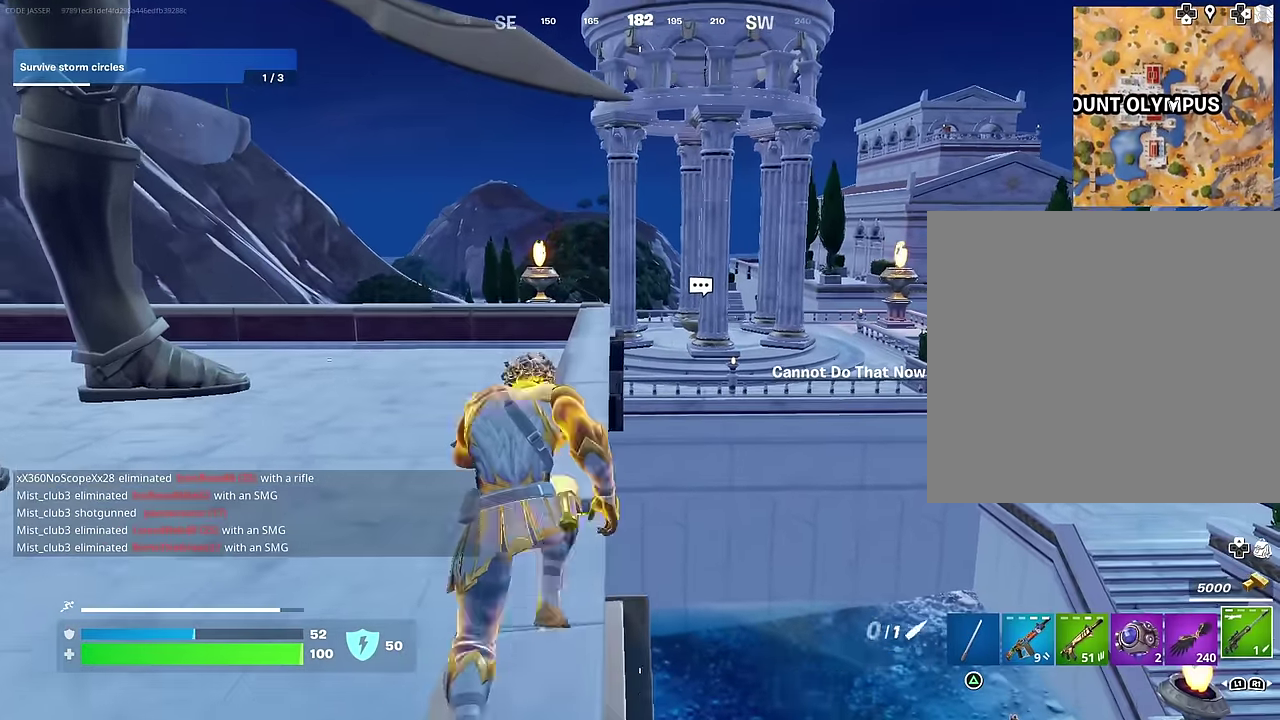
{"dt_ms": 300, "buttons": [], "left_stick": "up", "right_stick": "center", "events": [[33, "L1", "down"], [100, "L1", "up"]]}
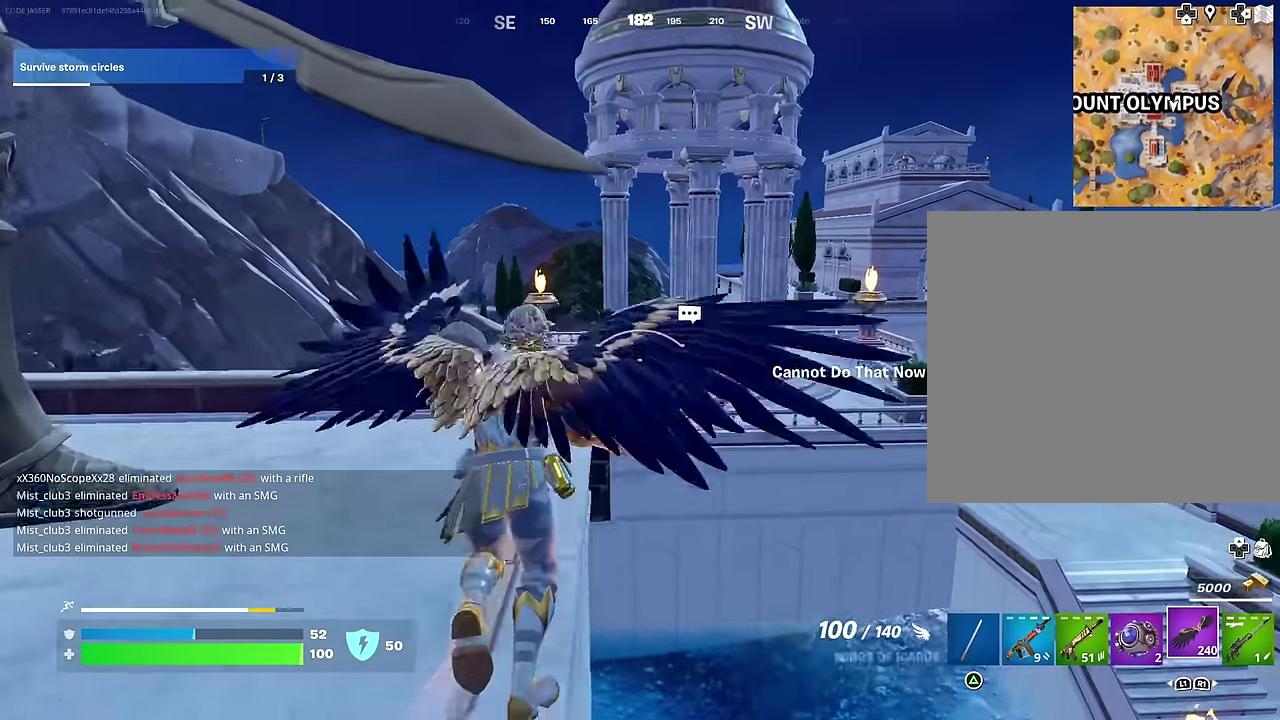
{"dt_ms": 700, "buttons": [], "left_stick": "up", "right_stick": "center", "events": [[17, "right_stick", "right"], [67, "left_stick", "up-left"], [133, "right_stick", "down-right"], [150, "R2", "down"], [183, "right_stick", "center"], [233, "left_stick", "left"], [267, "R2", "up"], [350, "right_stick", "left"], [400, "left_stick", "up-left"], [500, "left_stick", "up"], [550, "right_stick", "center"]]}
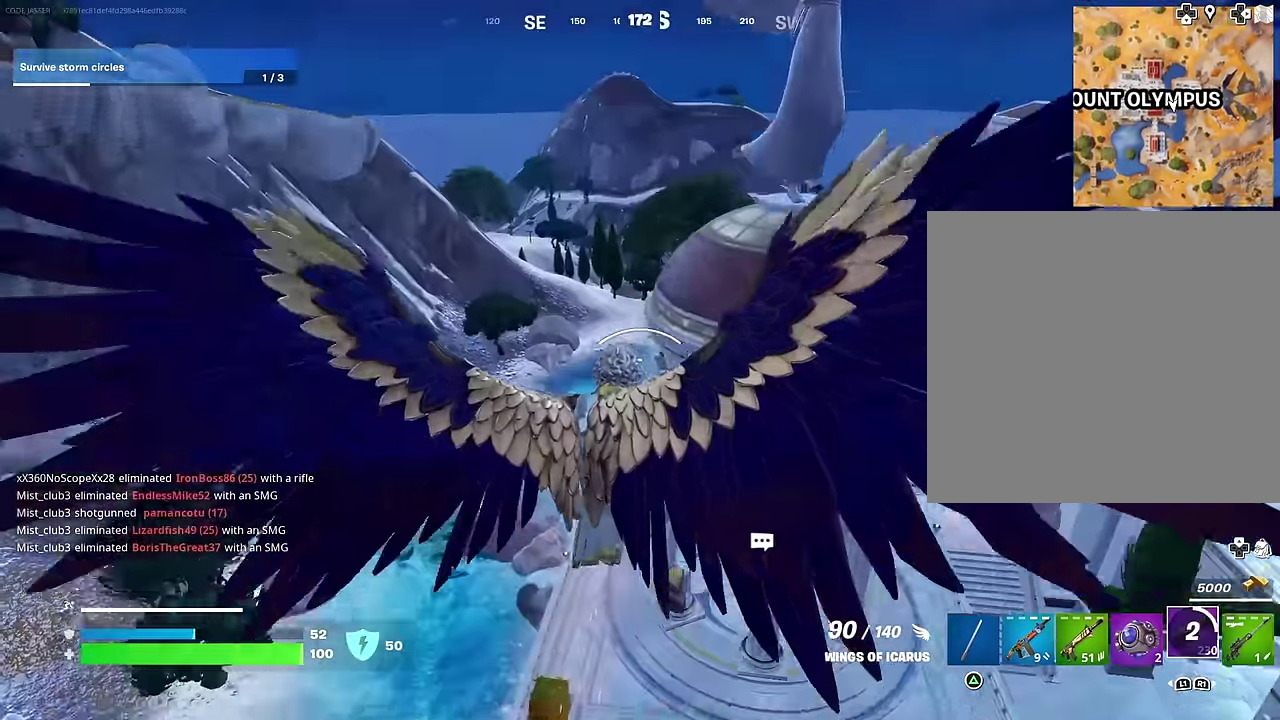
{"dt_ms": 500, "buttons": [], "left_stick": "up", "right_stick": "center", "events": [[67, "DPAD_RIGHT", "down"], [167, "DPAD_RIGHT", "up"]]}
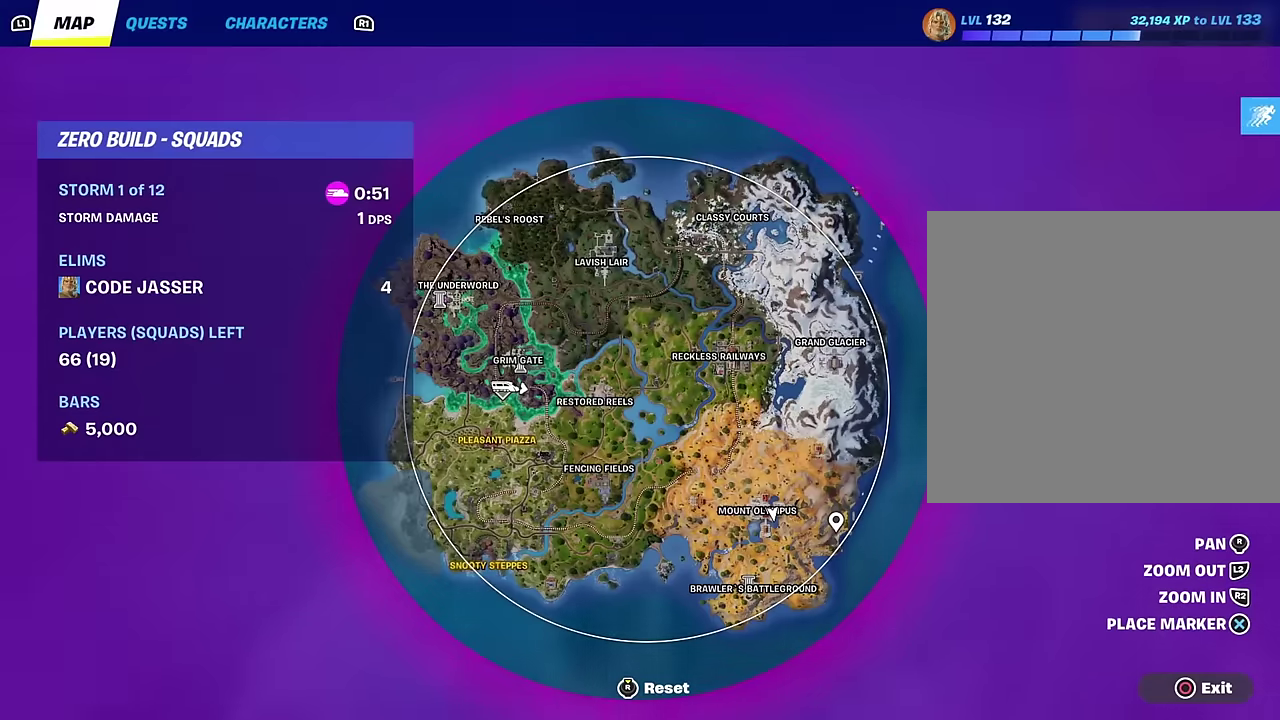
{"dt_ms": 400, "buttons": ["CIRCLE"], "left_stick": "up", "right_stick": "center", "events": [[367, "CIRCLE", "down"]]}
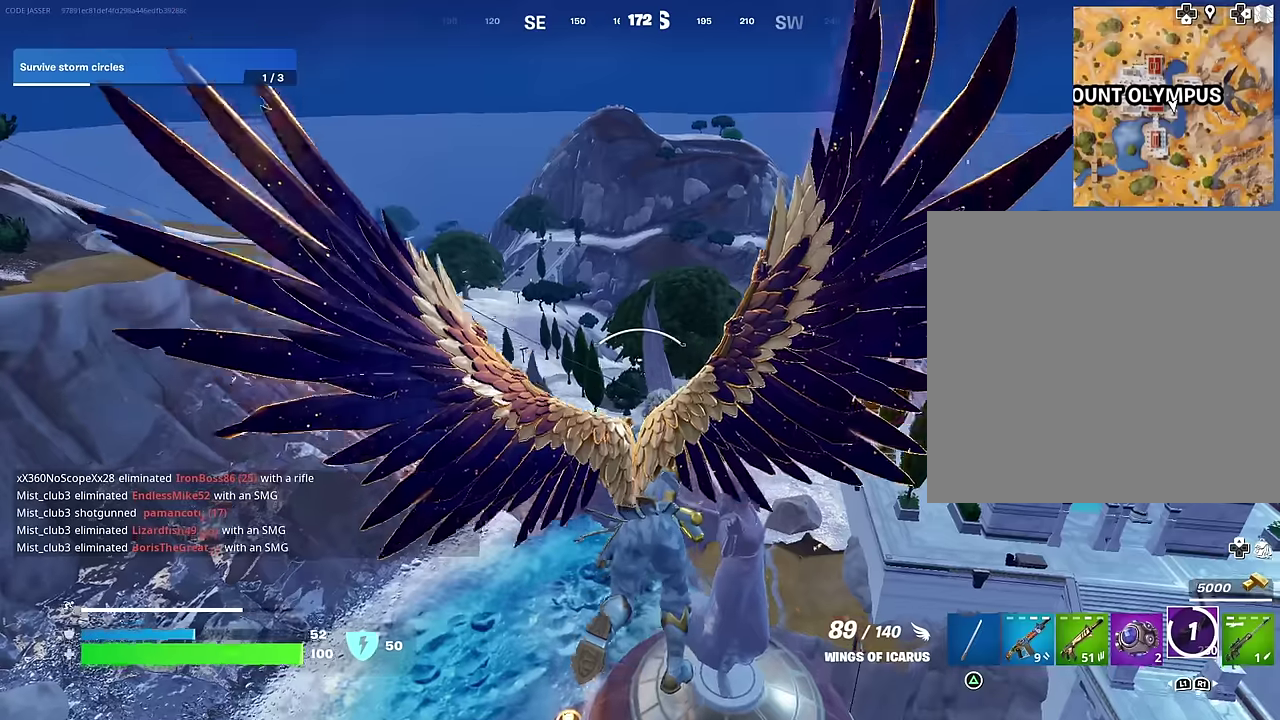
{"dt_ms": 600, "buttons": [], "left_stick": "up", "right_stick": "up-right", "events": [[33, "CIRCLE", "up"], [217, "right_stick", "up"], [267, "R2", "down"], [267, "right_stick", "center"], [400, "R2", "up"], [567, "right_stick", "up-right"]]}
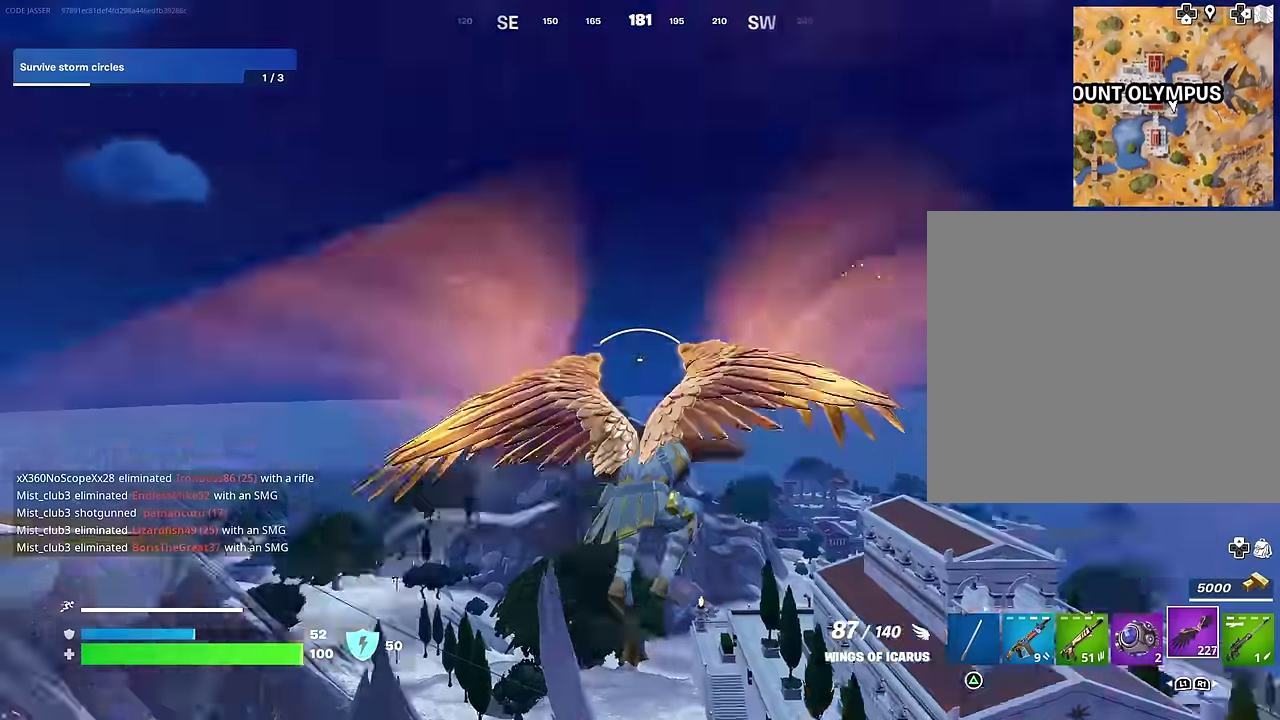
{"dt_ms": 300, "buttons": ["DPAD_RIGHT"], "left_stick": "up", "right_stick": "center", "events": [[33, "right_stick", "center"], [250, "DPAD_RIGHT", "down"]]}
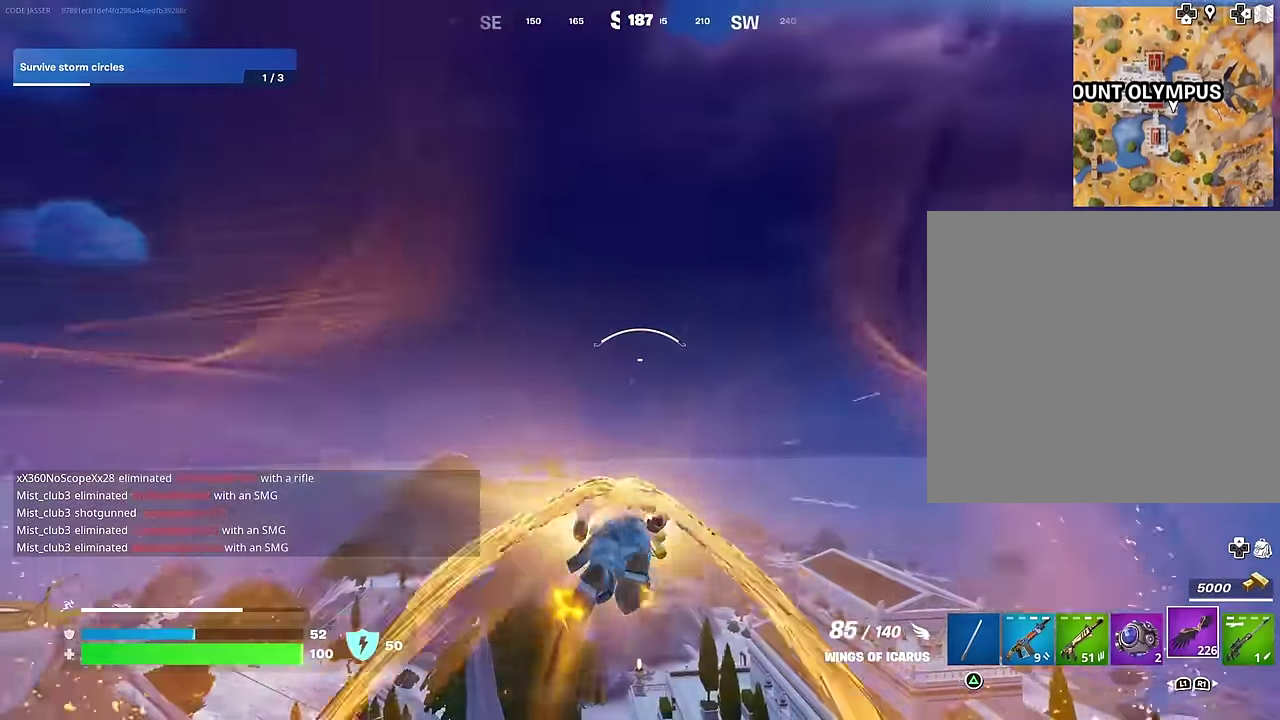
{"dt_ms": 700, "buttons": [], "left_stick": "up", "right_stick": "center", "events": [[83, "DPAD_RIGHT", "up"], [300, "right_stick", "down"], [450, "right_stick", "center"]]}
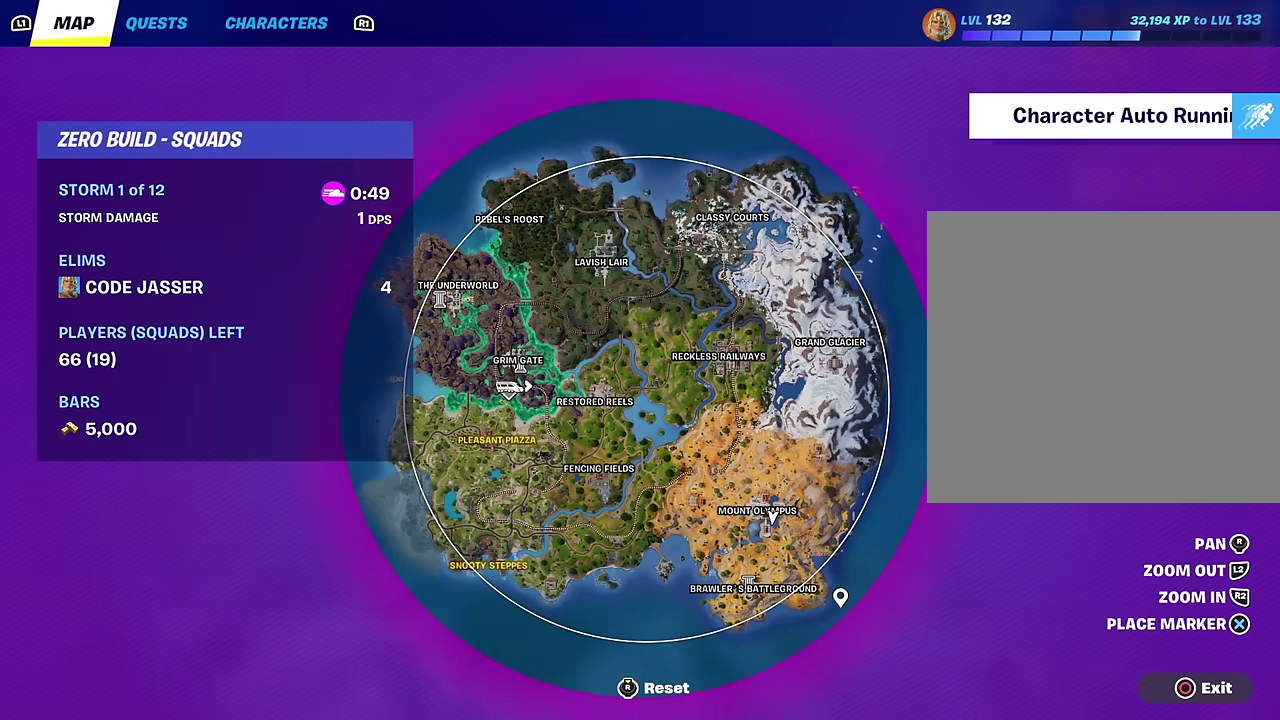
{"dt_ms": 500, "buttons": [], "left_stick": "up", "right_stick": "center", "events": [[17, "right_stick", "left"], [133, "right_stick", "center"], [283, "right_stick", "left"], [367, "right_stick", "center"]]}
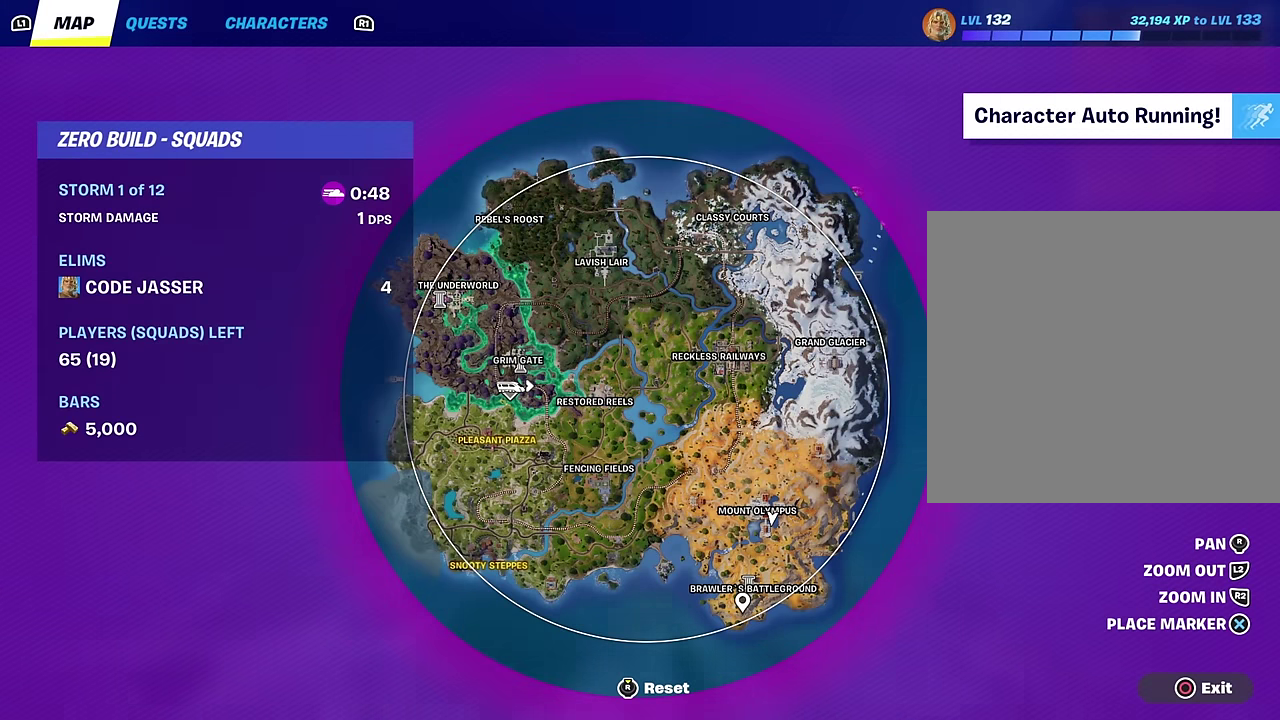
{"dt_ms": 300, "buttons": ["CROSS"], "left_stick": "up", "right_stick": "center", "events": [[300, "CROSS", "down"]]}
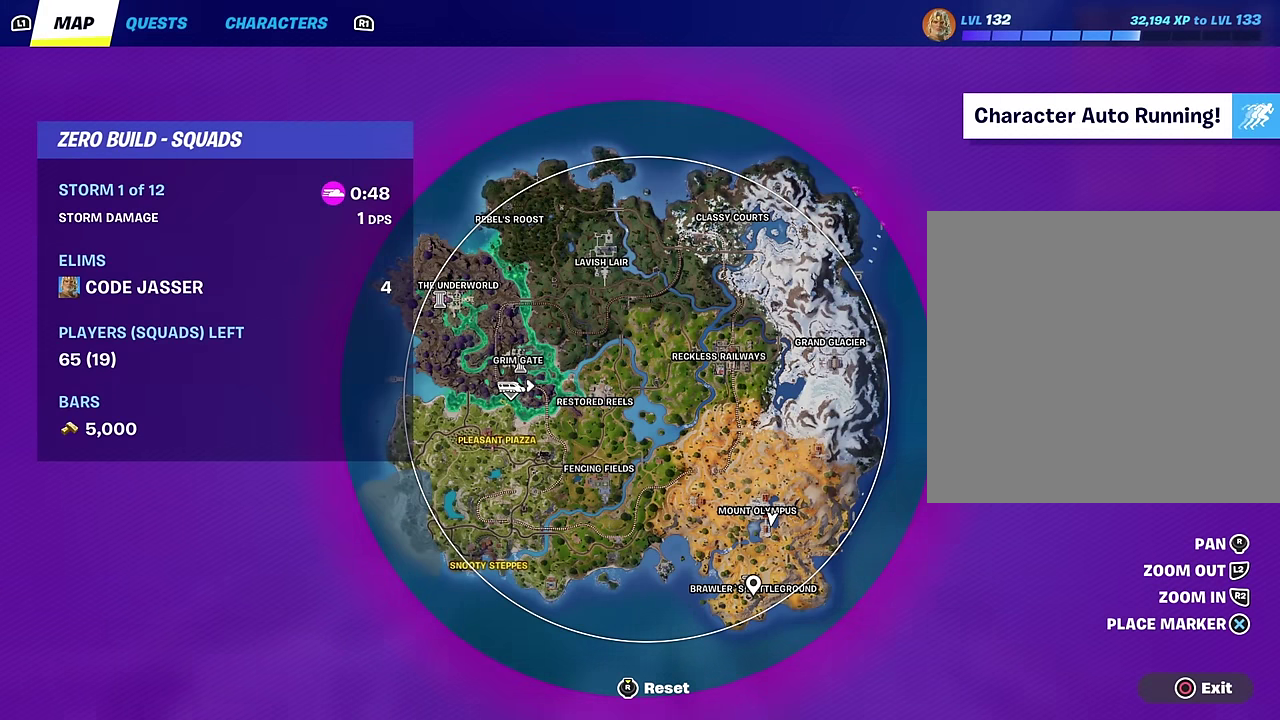
{"dt_ms": 700, "buttons": [], "left_stick": "up", "right_stick": "down", "events": [[83, "CROSS", "up"], [150, "CIRCLE", "down"], [217, "CIRCLE", "up"], [384, "R2", "down"], [484, "R2", "up"], [650, "right_stick", "down"]]}
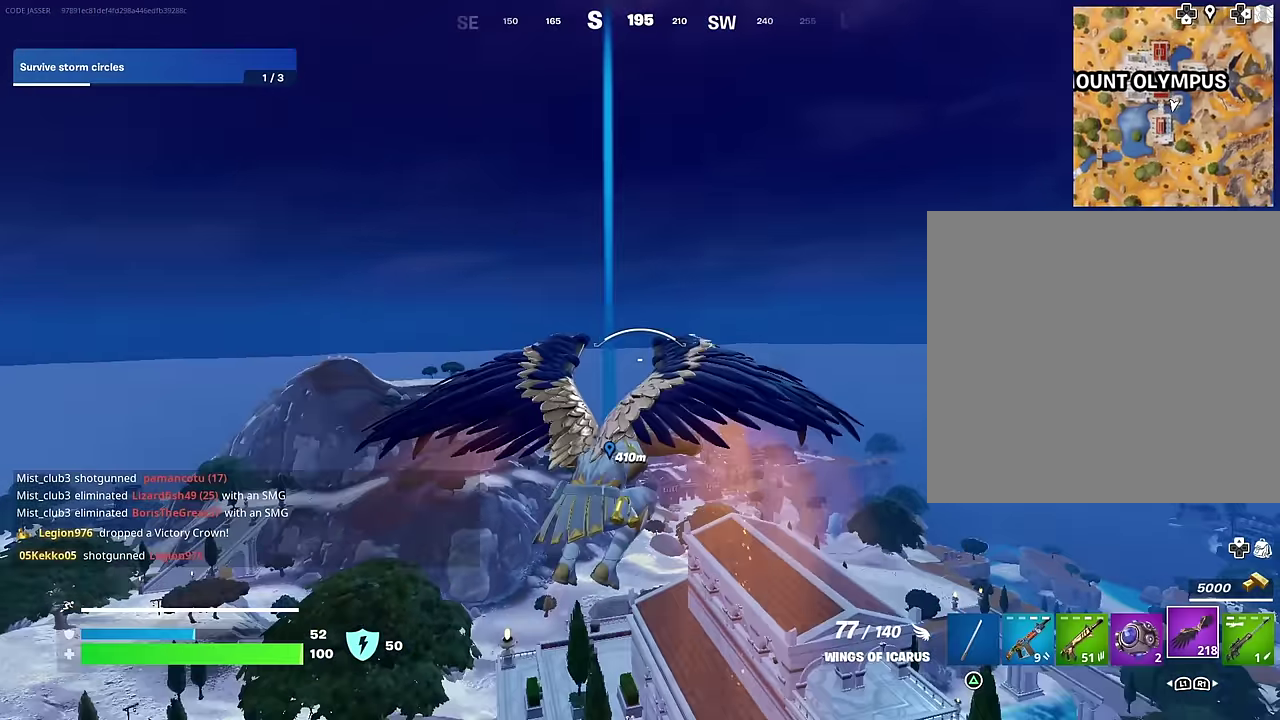
{"dt_ms": 300, "buttons": [], "left_stick": "up", "right_stick": "center", "events": [[100, "right_stick", "center"]]}
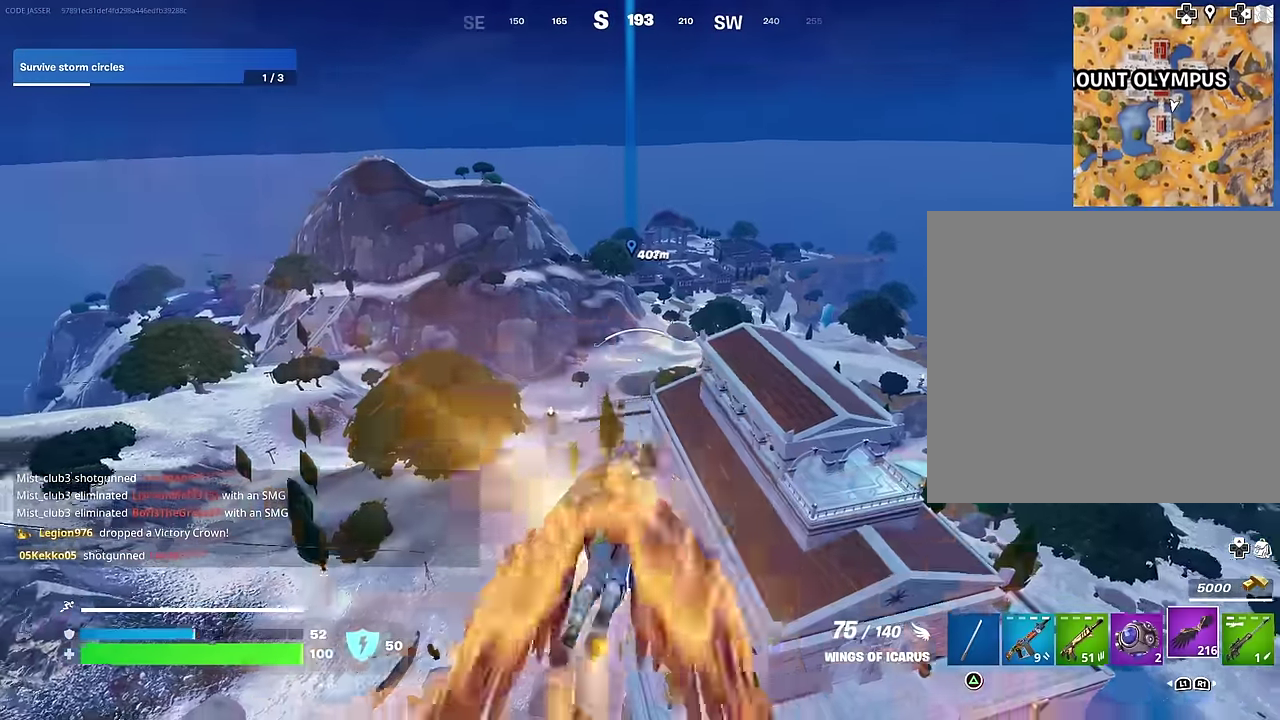
{"dt_ms": 700, "buttons": ["R2"], "left_stick": "up", "right_stick": "center", "events": [[117, "right_stick", "up"], [167, "right_stick", "center"], [217, "R2", "down"], [317, "R2", "up"], [417, "R2", "down"], [500, "R2", "up"], [600, "R2", "down"]]}
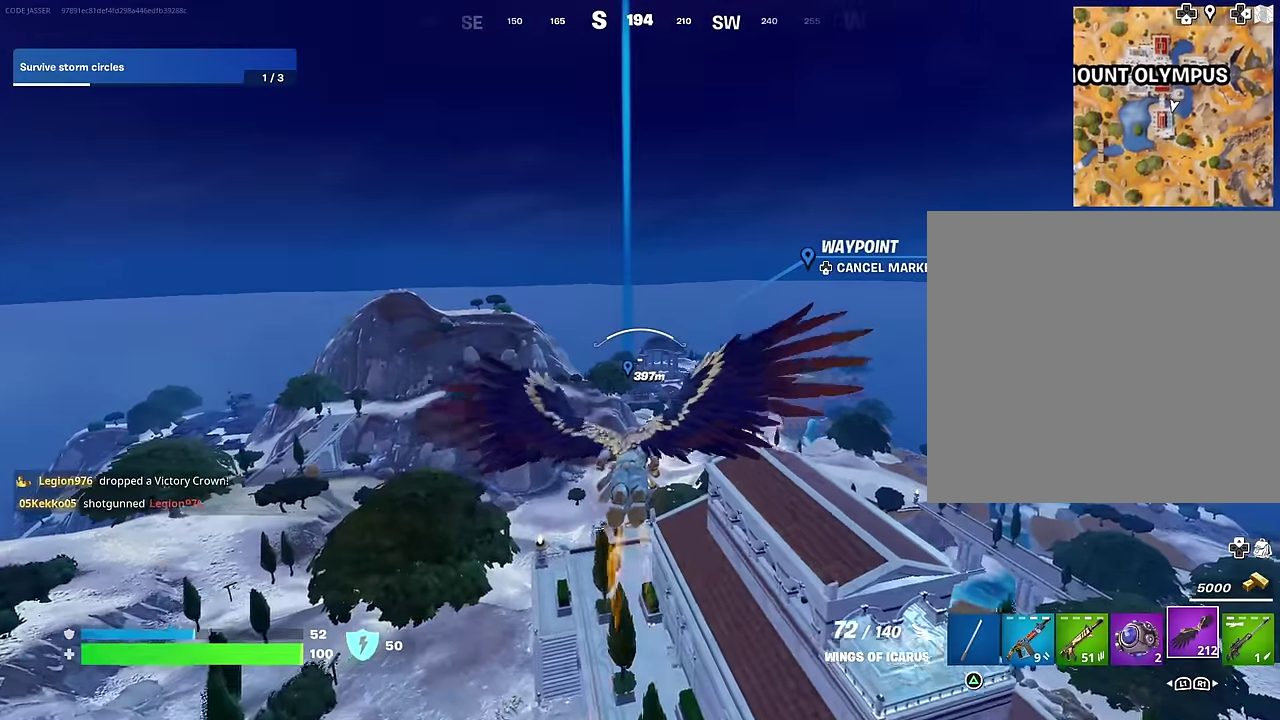
{"dt_ms": 300, "buttons": [], "left_stick": "up", "right_stick": "center", "events": [[17, "R2", "up"], [150, "R2", "down"], [284, "R2", "up"]]}
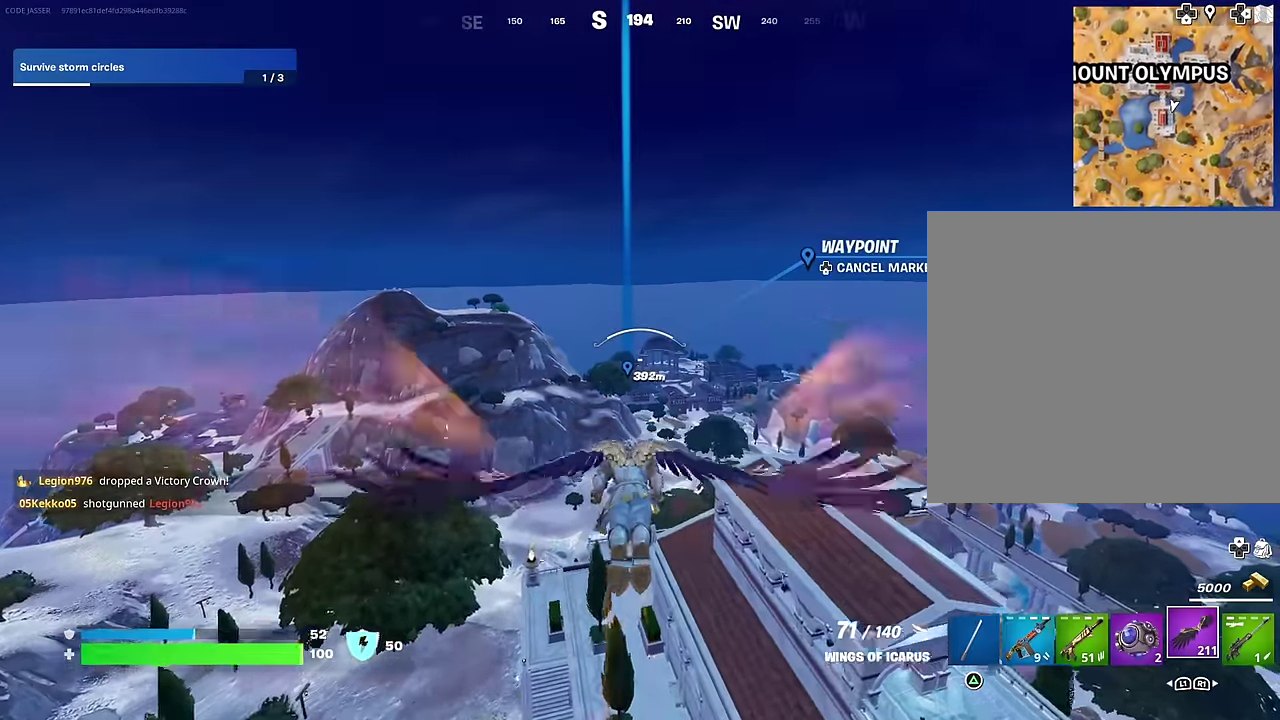
{"dt_ms": 900, "buttons": [], "left_stick": "up", "right_stick": "center", "events": [[150, "R2", "down"], [267, "R2", "up"], [634, "R2", "down"], [767, "R2", "up"]]}
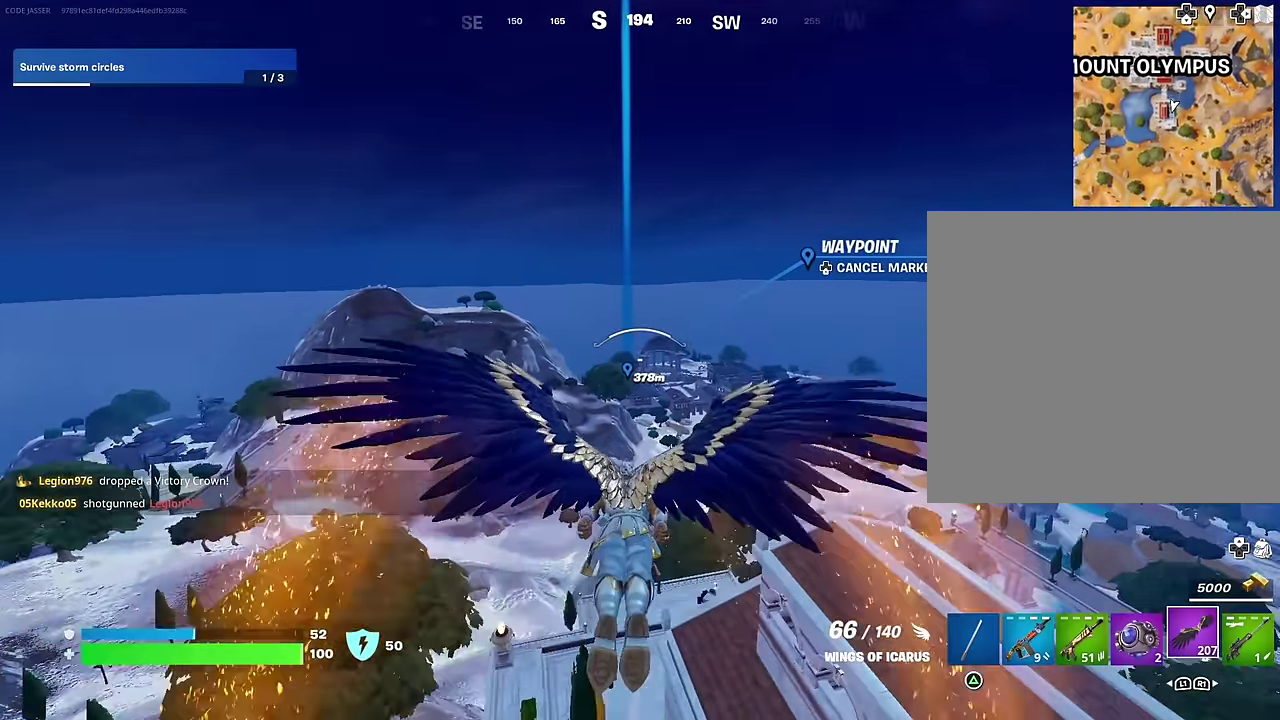
{"dt_ms": 300, "buttons": [], "left_stick": "up", "right_stick": "center", "events": [[167, "R2", "down"], [284, "R2", "up"]]}
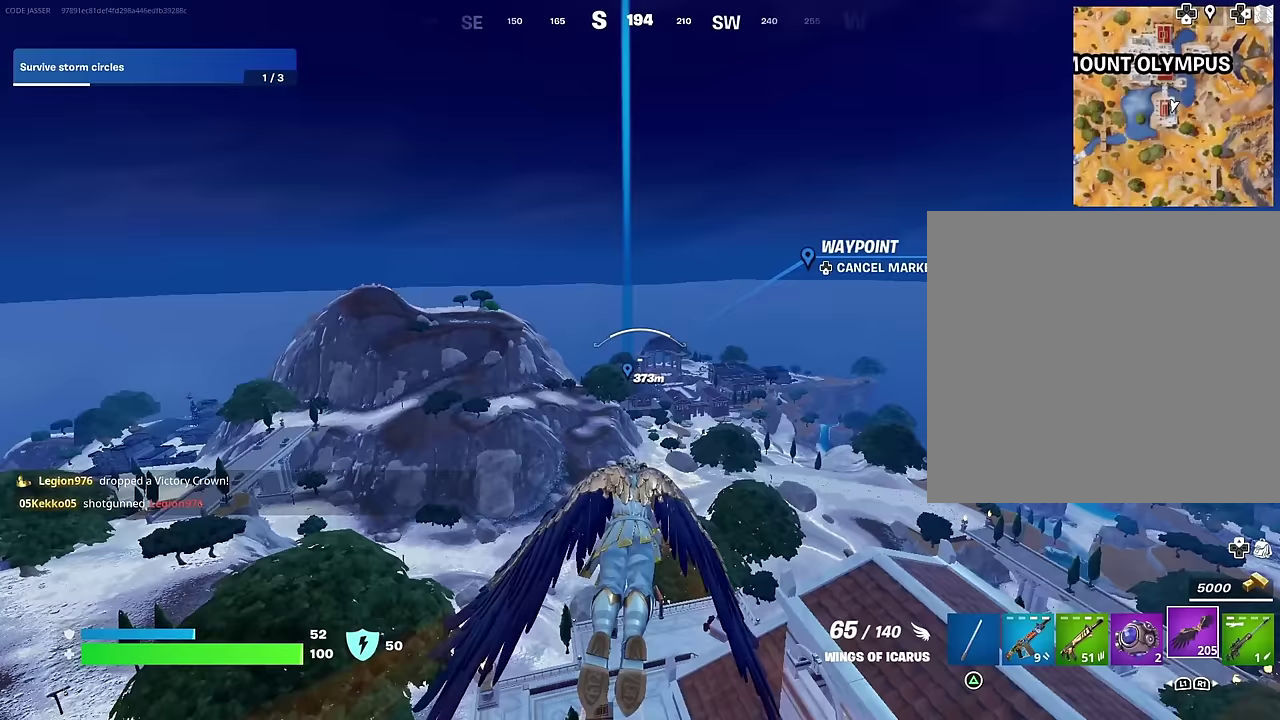
{"dt_ms": 500, "buttons": [], "left_stick": "up", "right_stick": "center", "events": []}
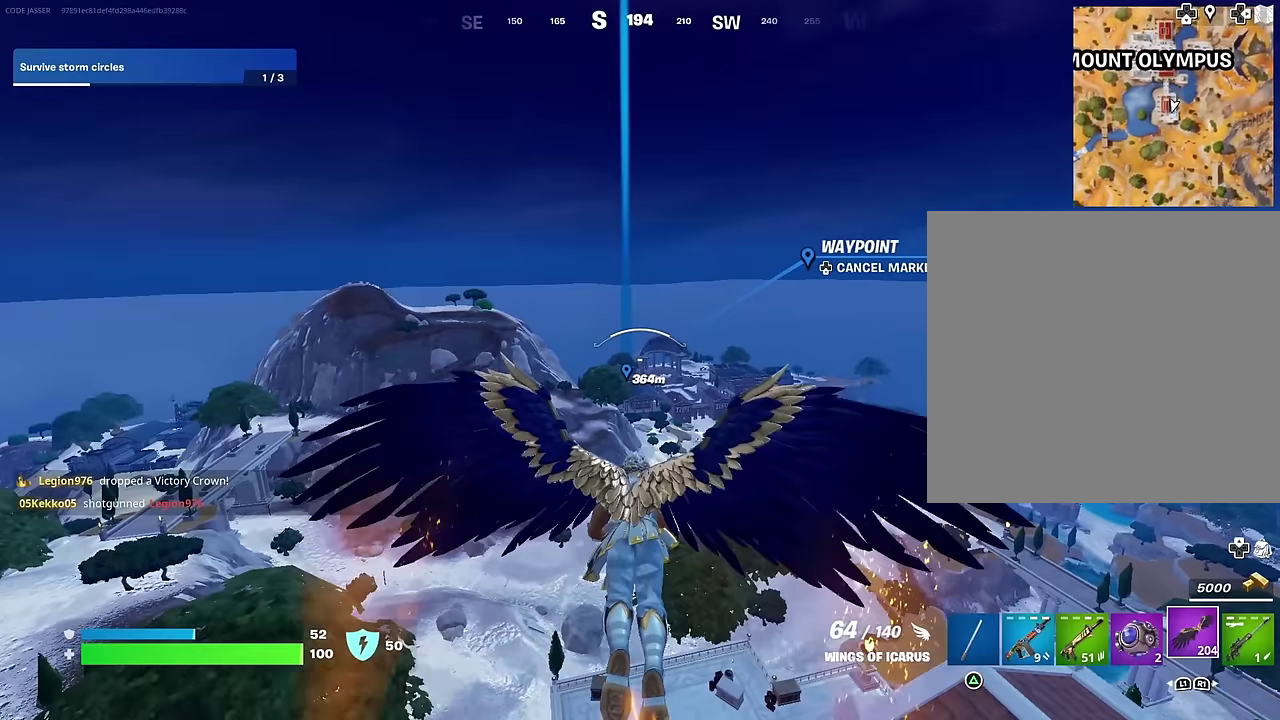
{"dt_ms": 400, "buttons": [], "left_stick": "up", "right_stick": "center", "events": []}